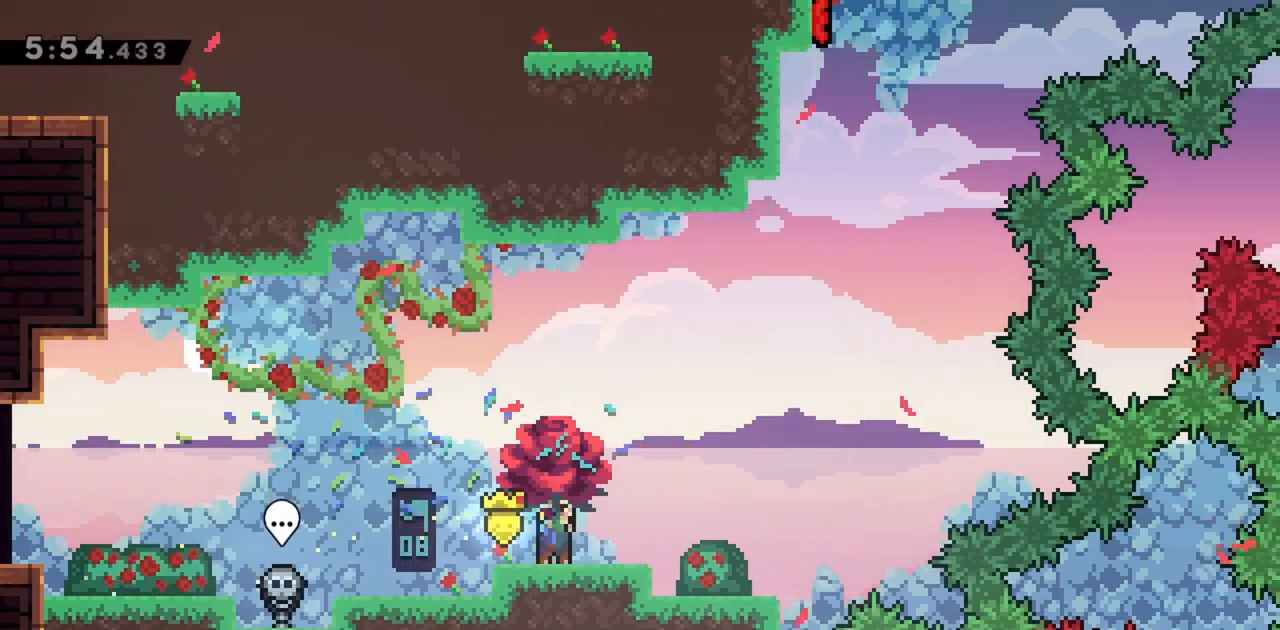
Gameplay with keyboard; each line is a JSON object with the keys held at the frame after it. "events" lists presses ("down") and releases ("up") of "dash", "demo", "down", "grab", "jump", "jump2", "left", "right" and "up" between this image and that frame as [ms after this image, input, new state], when the widget could be followed in between. No other keys are recorded. Mouse input is not recorded. Key names are as the overlay labels them; some are game actions (e.g. jump) rather than physical keys.
{"keys": ["grab", "jump", "right"], "events": [[267, "jump", "down"]]}
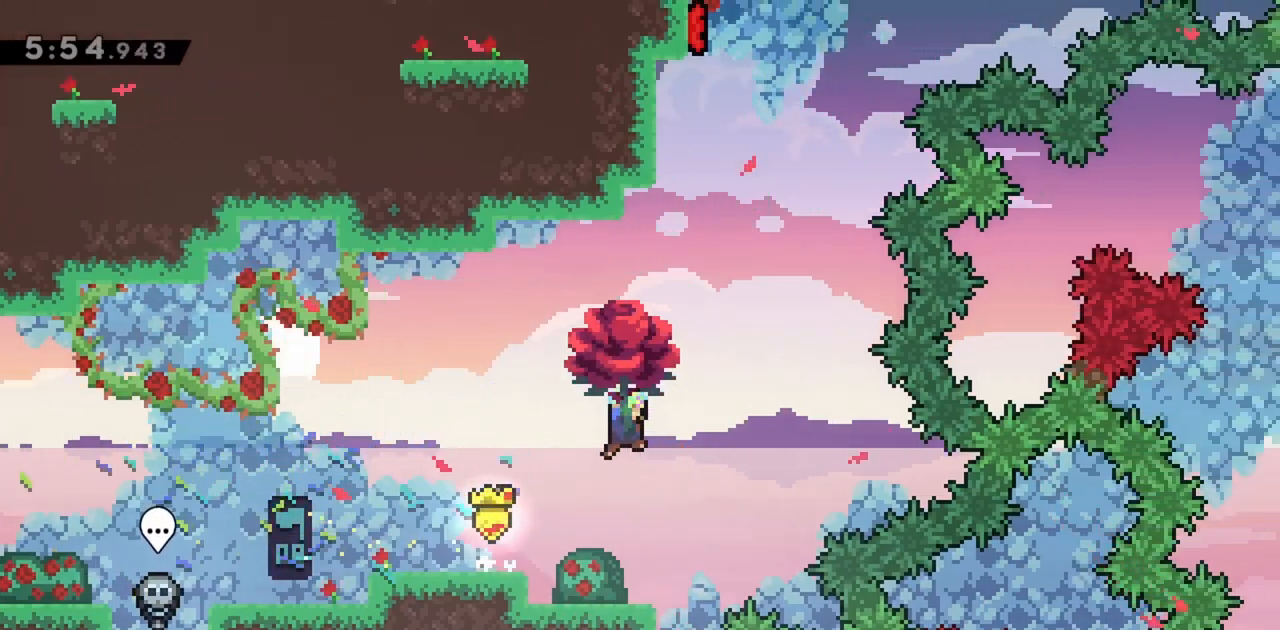
{"keys": ["grab", "right"], "events": [[133, "right", "up"], [183, "jump", "up"], [217, "dash", "down"], [417, "dash", "up"], [450, "right", "down"]]}
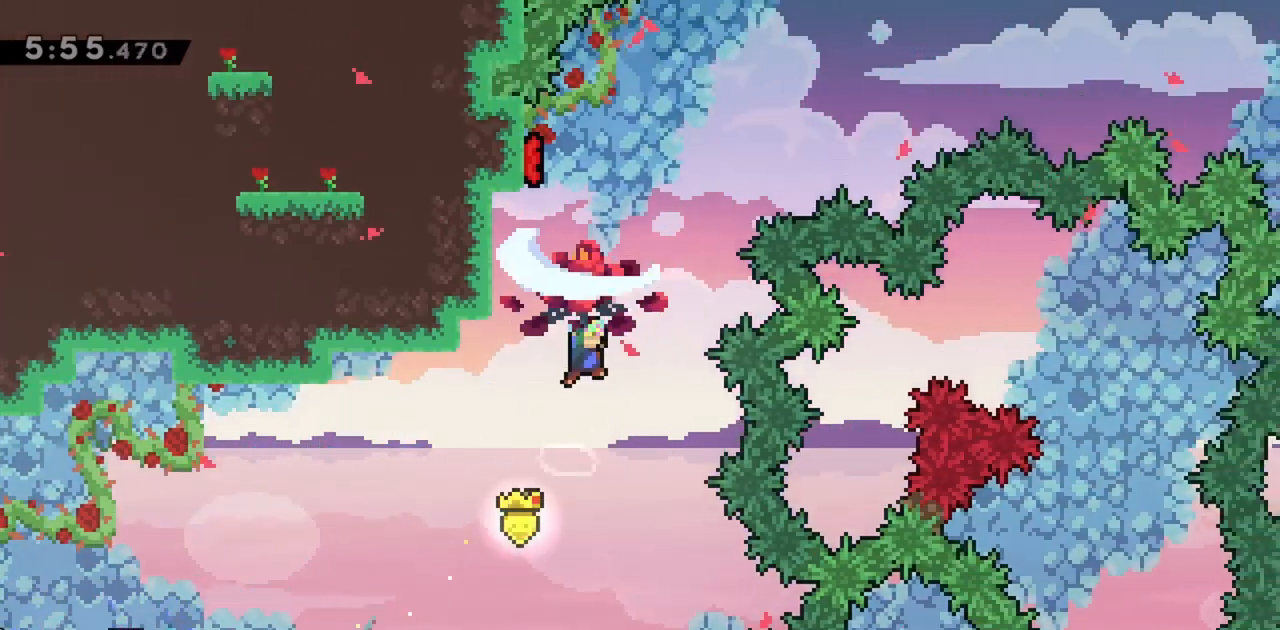
{"keys": ["grab", "left"], "events": [[50, "right", "up"], [333, "left", "down"]]}
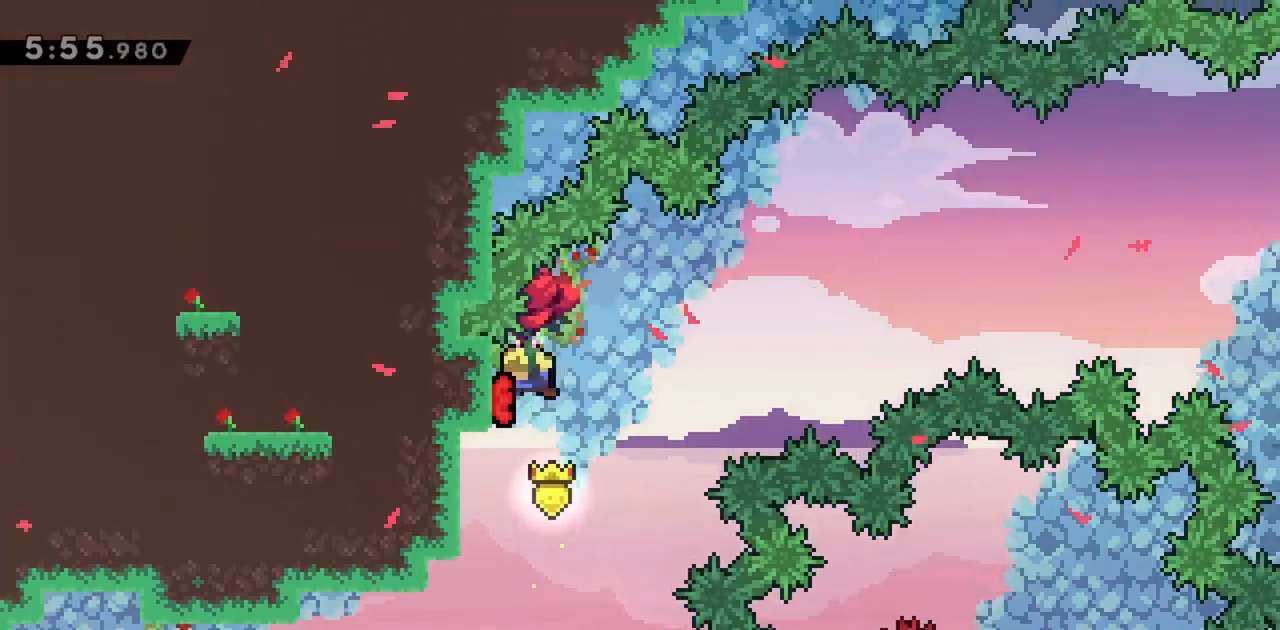
{"keys": ["grab", "right"], "events": [[17, "left", "up"], [283, "right", "down"]]}
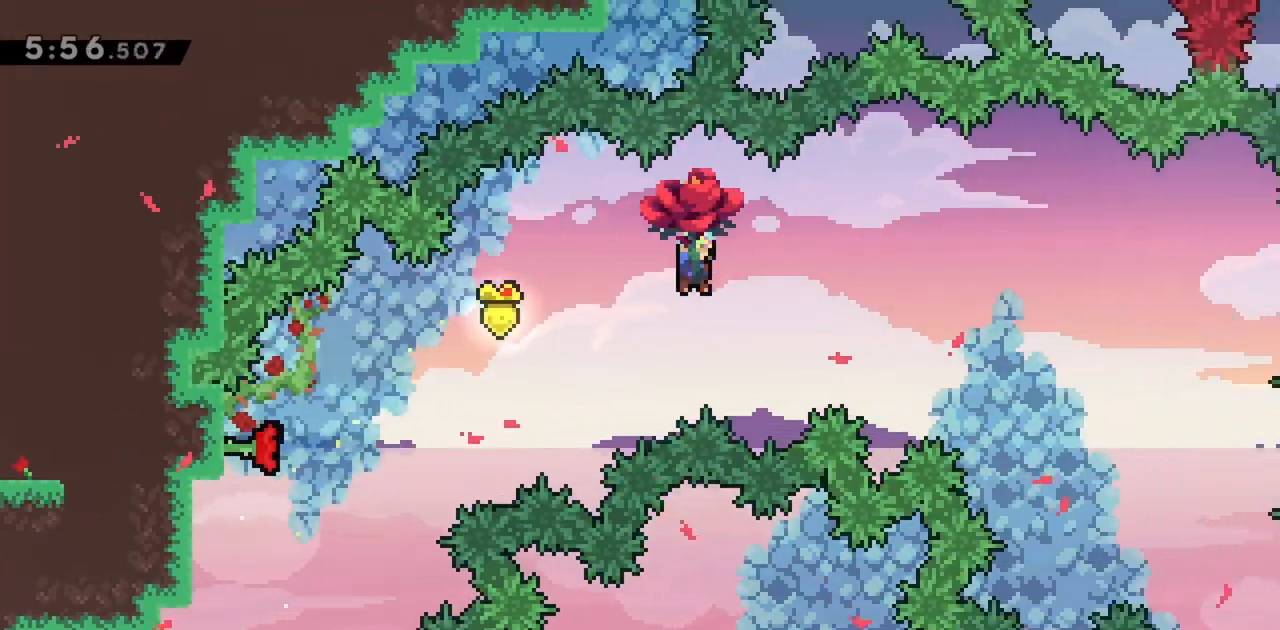
{"keys": ["grab", "right"], "events": []}
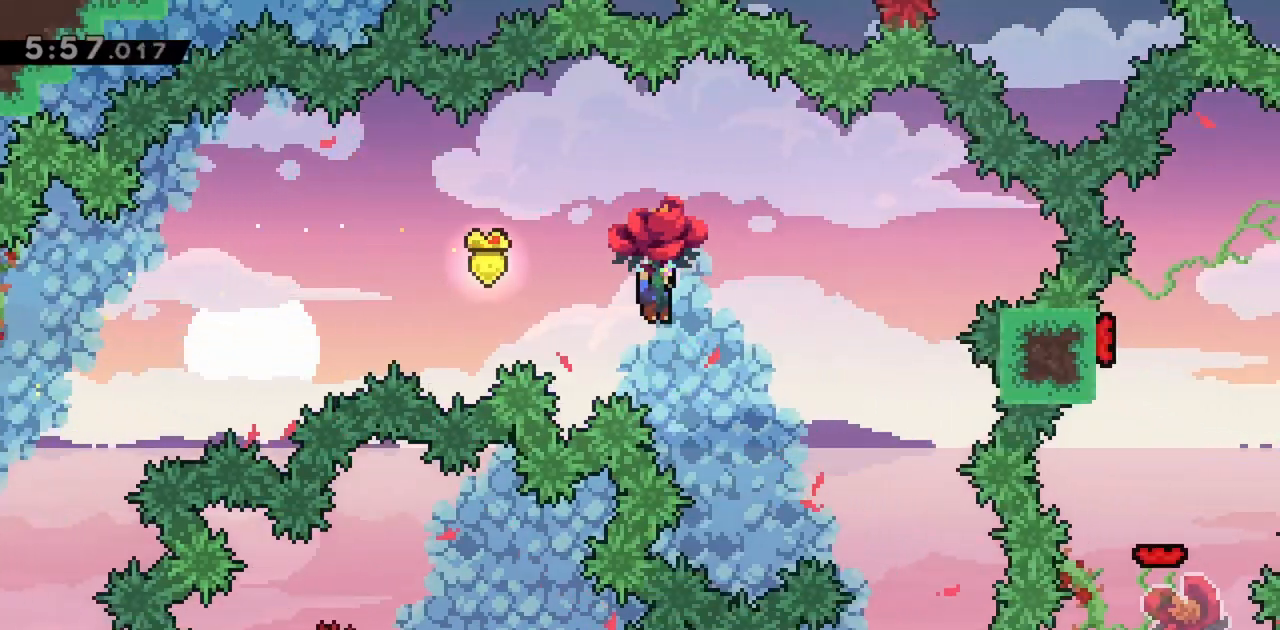
{"keys": ["grab", "right"], "events": [[317, "right", "up"], [500, "right", "down"]]}
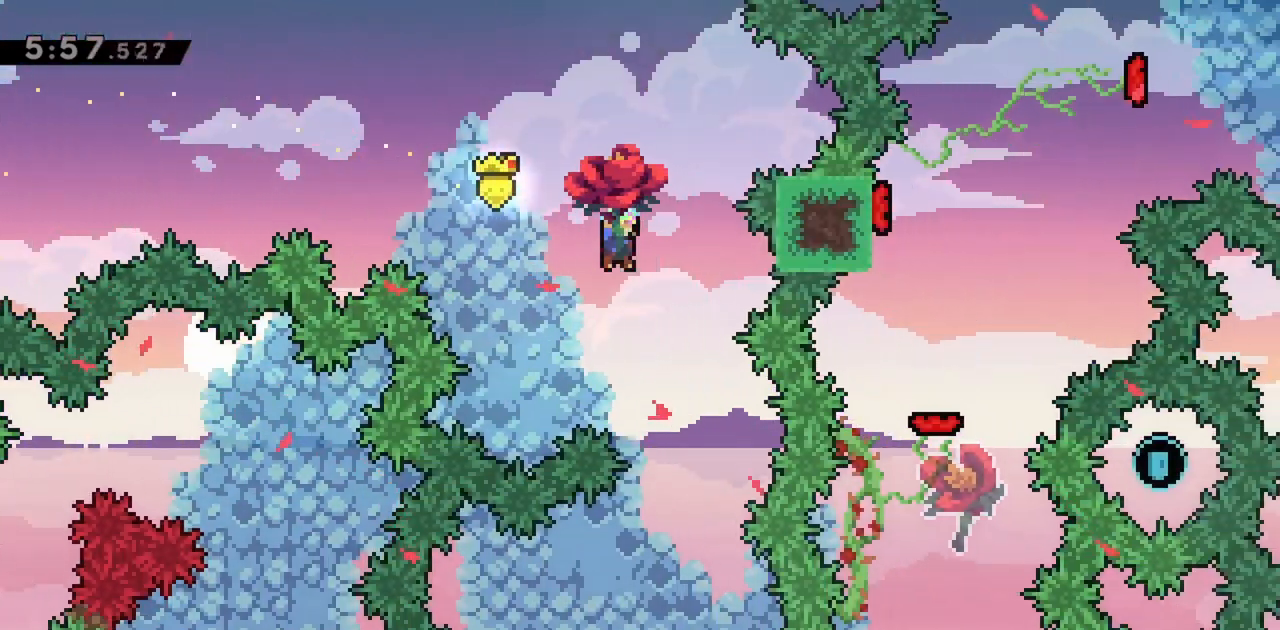
{"keys": ["down", "grab"], "events": [[83, "right", "up"], [183, "right", "down"], [267, "right", "up"], [417, "down", "down"]]}
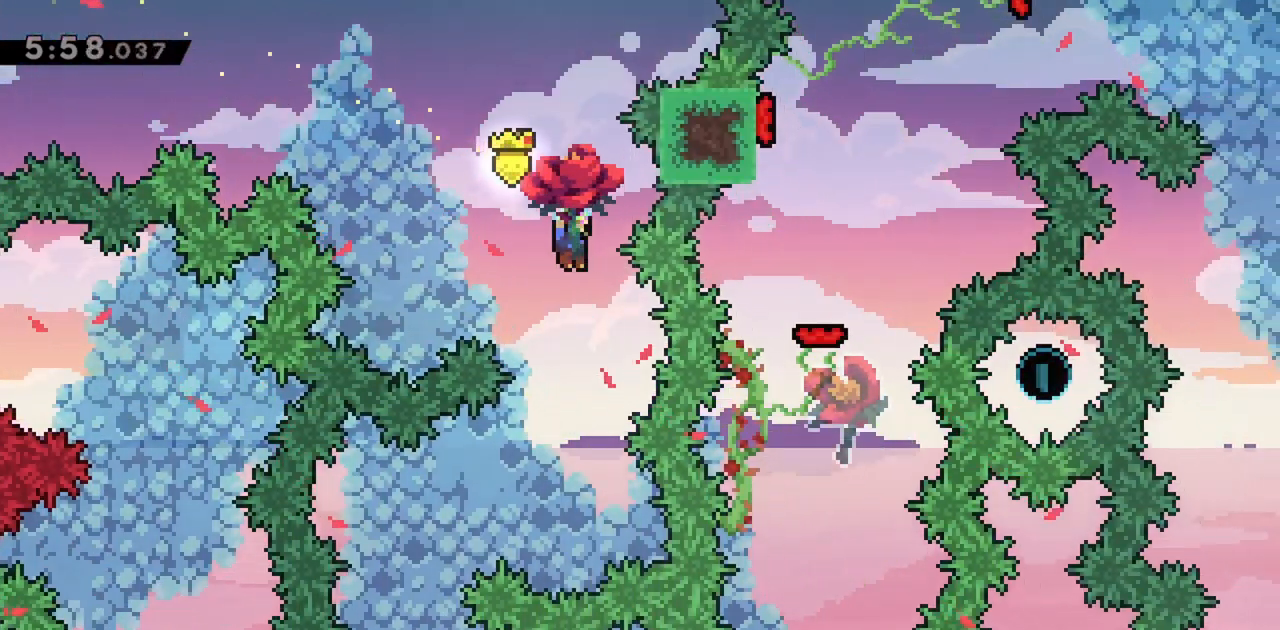
{"keys": ["grab"], "events": [[283, "down", "up"]]}
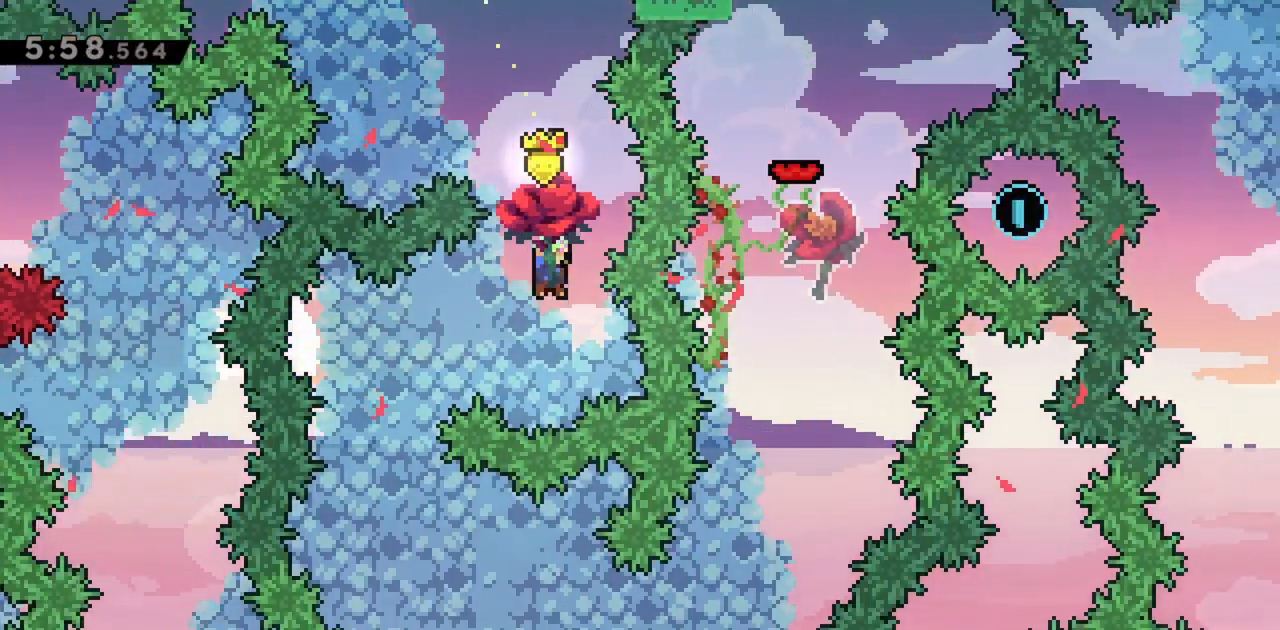
{"keys": ["grab"], "events": [[67, "left", "down"], [433, "left", "up"]]}
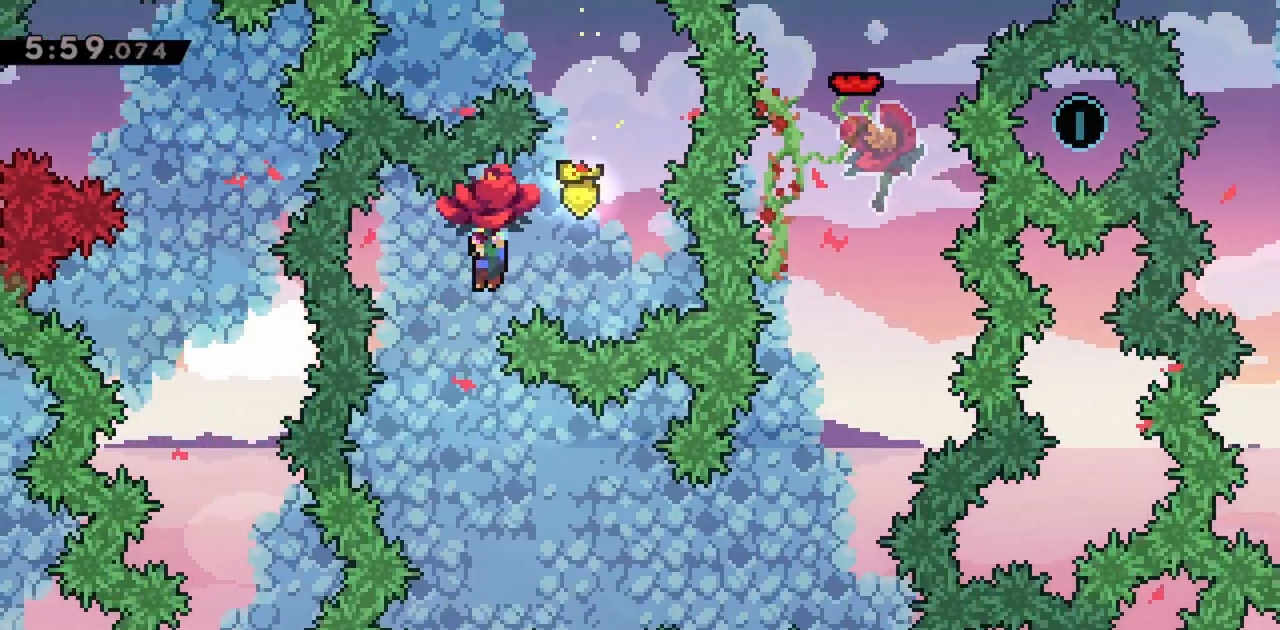
{"keys": ["grab", "right"], "events": [[67, "down", "down"], [350, "right", "down"], [450, "down", "up"]]}
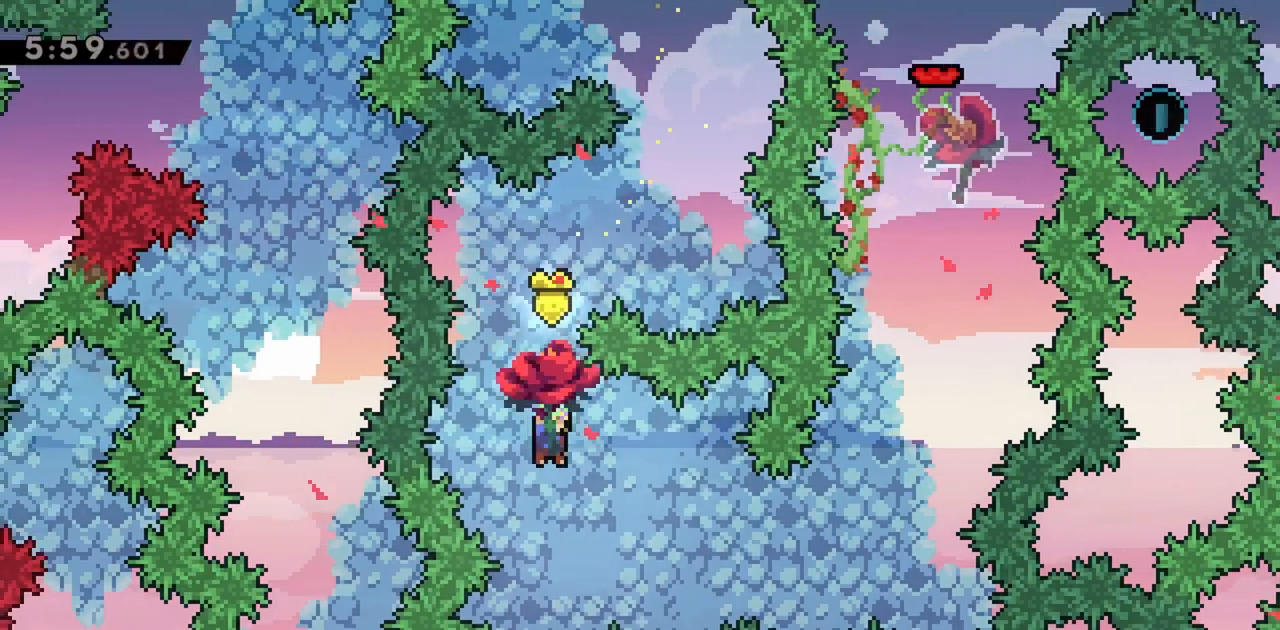
{"keys": ["grab", "right", "up"], "events": [[133, "right", "up"], [217, "right", "down"], [450, "up", "down"]]}
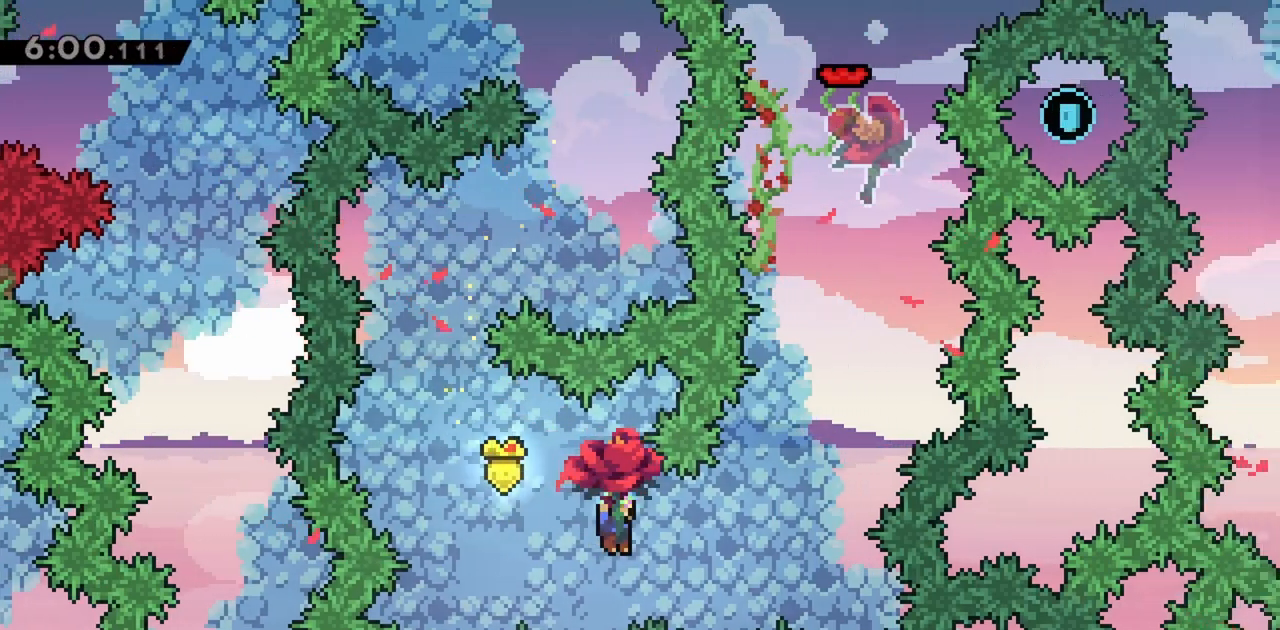
{"keys": ["dash", "grab"], "events": [[83, "up", "up"], [367, "dash", "down"], [367, "right", "up"]]}
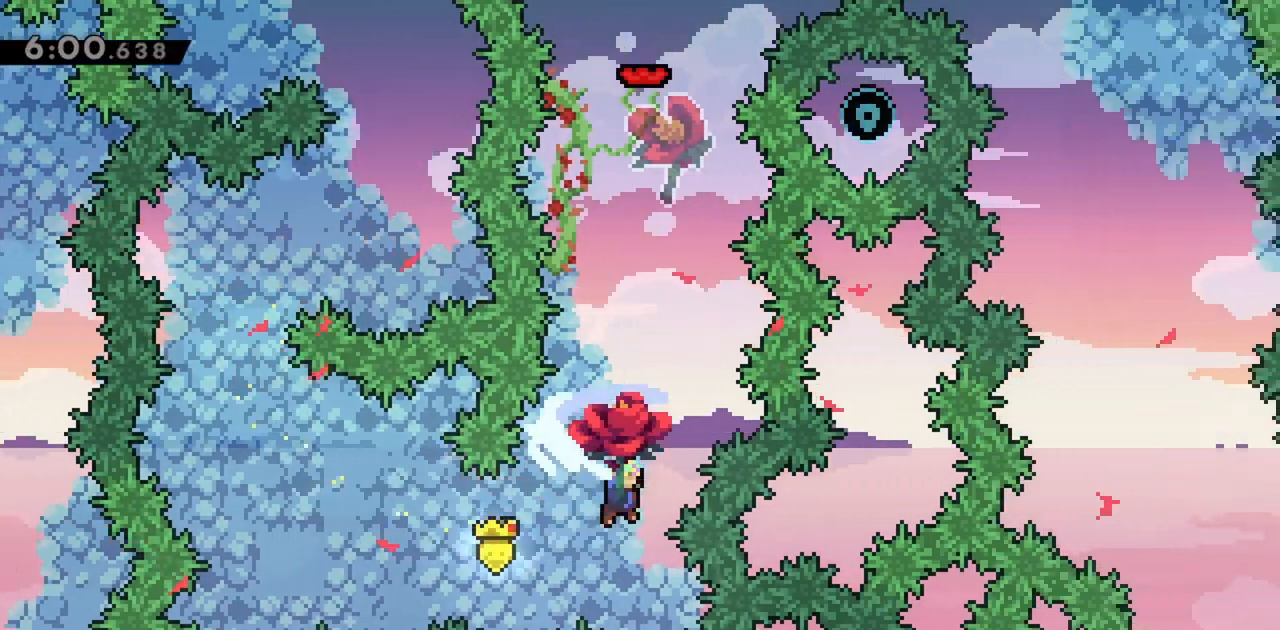
{"keys": ["grab"], "events": [[50, "dash", "up"], [283, "right", "down"], [383, "right", "up"]]}
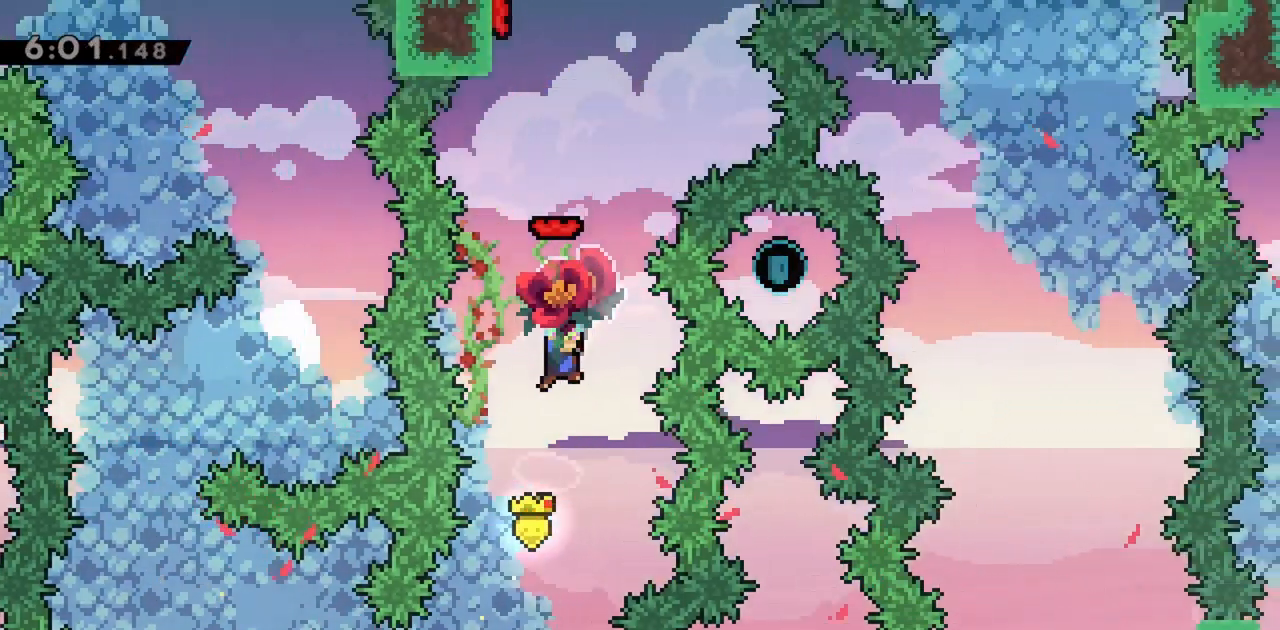
{"keys": ["grab"], "events": [[250, "right", "down"], [300, "right", "up"]]}
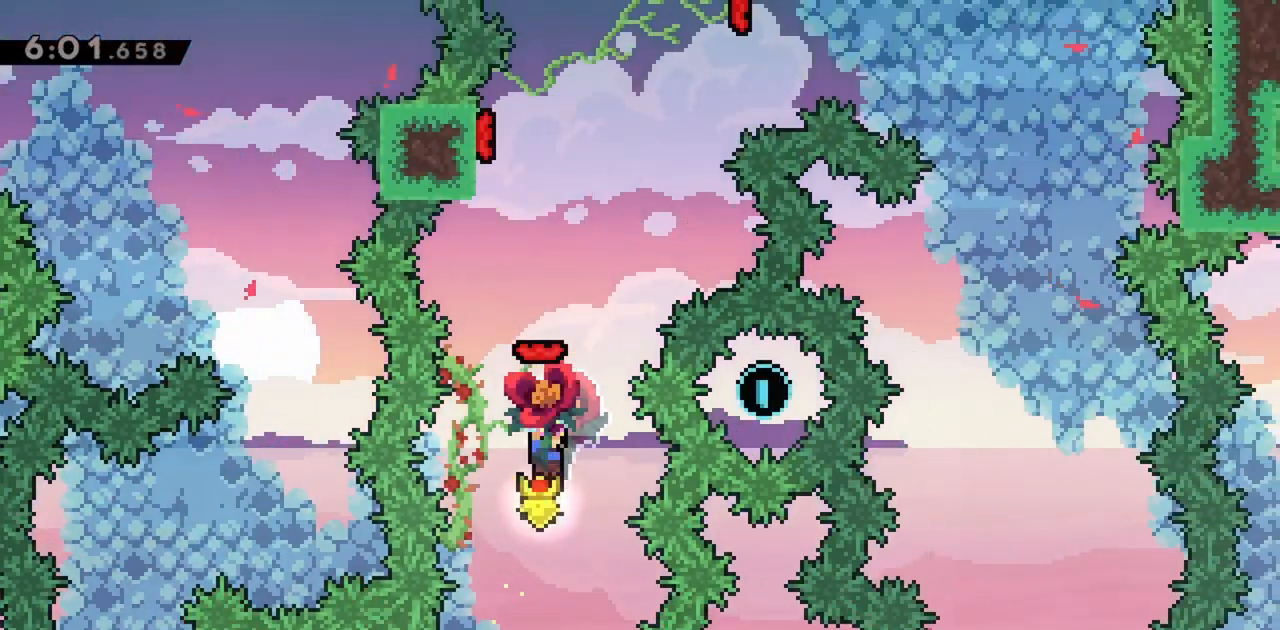
{"keys": [], "events": [[67, "grab", "up"], [67, "up", "down"], [167, "dash", "down"], [400, "dash", "up"], [483, "up", "up"]]}
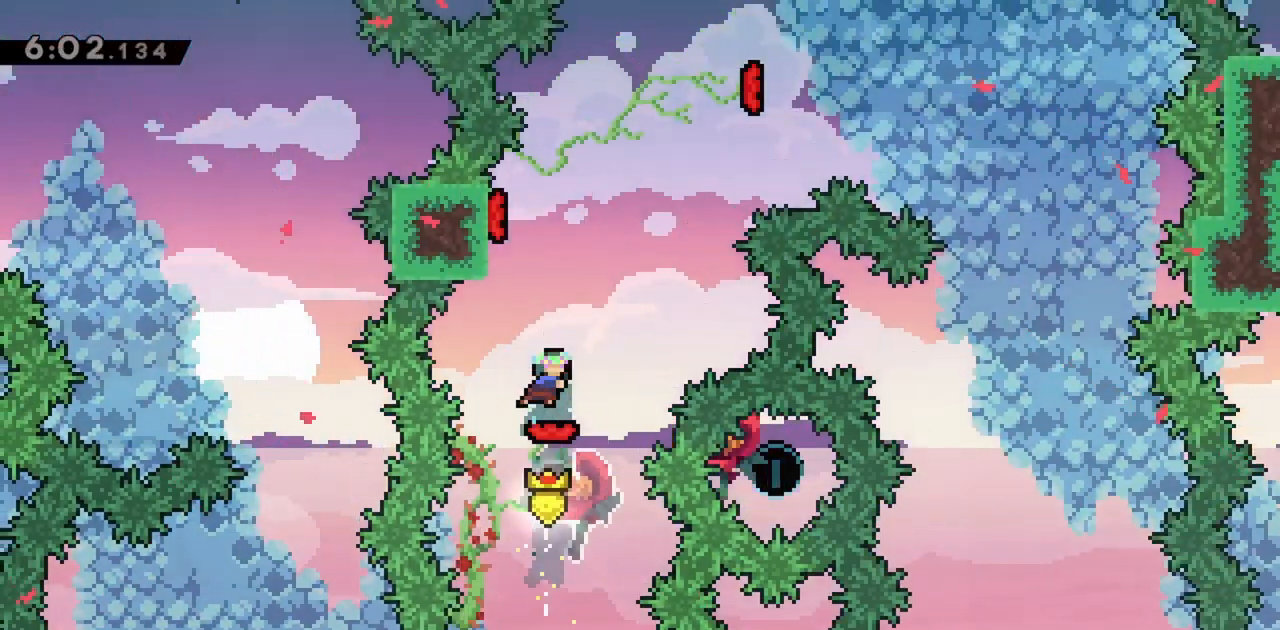
{"keys": ["left"], "events": [[367, "left", "down"]]}
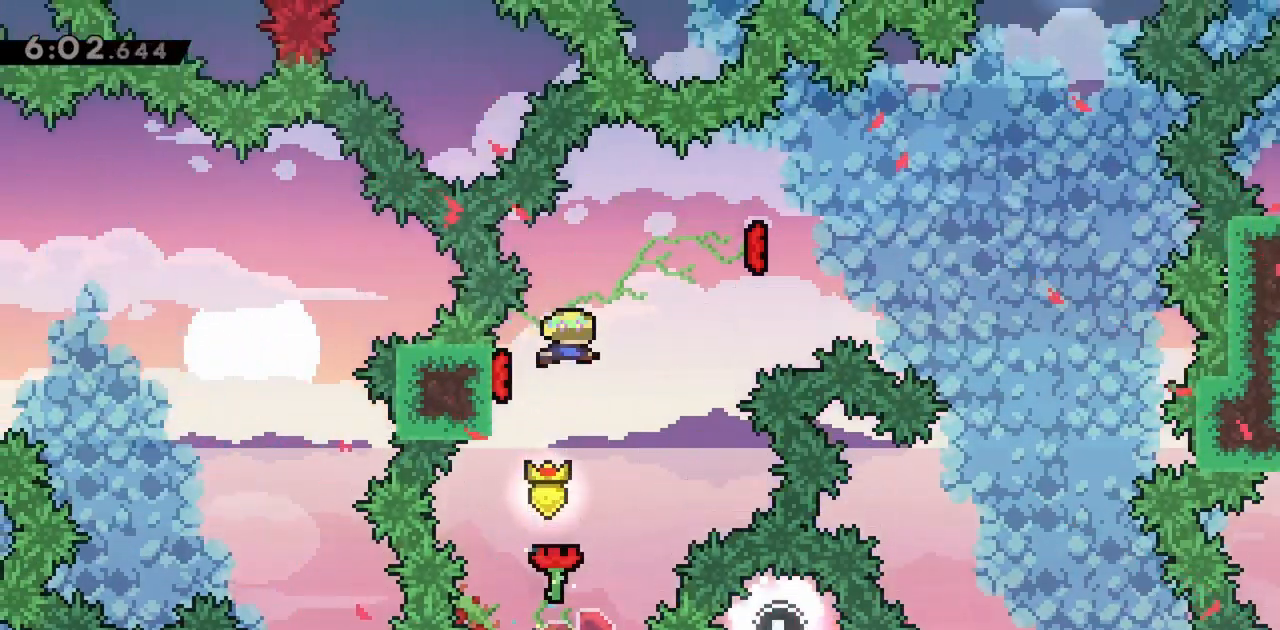
{"keys": [], "events": [[83, "left", "up"]]}
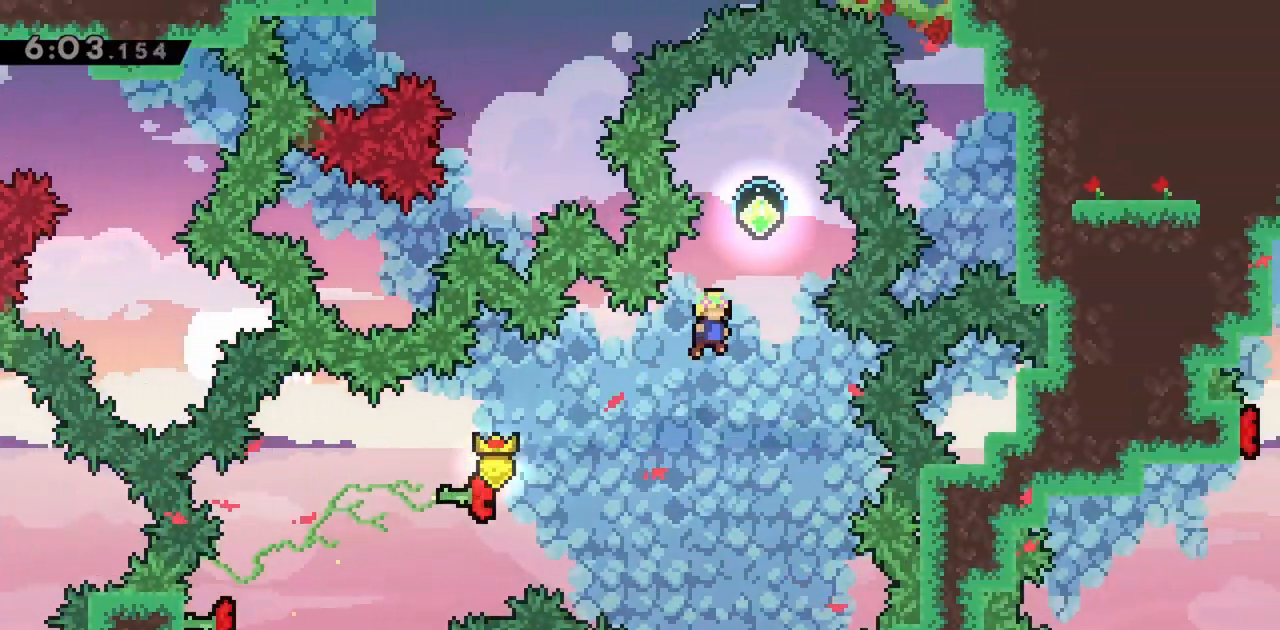
{"keys": ["left"], "events": [[100, "up", "down"], [150, "dash", "down"], [383, "dash", "up"], [433, "up", "up"], [467, "left", "down"]]}
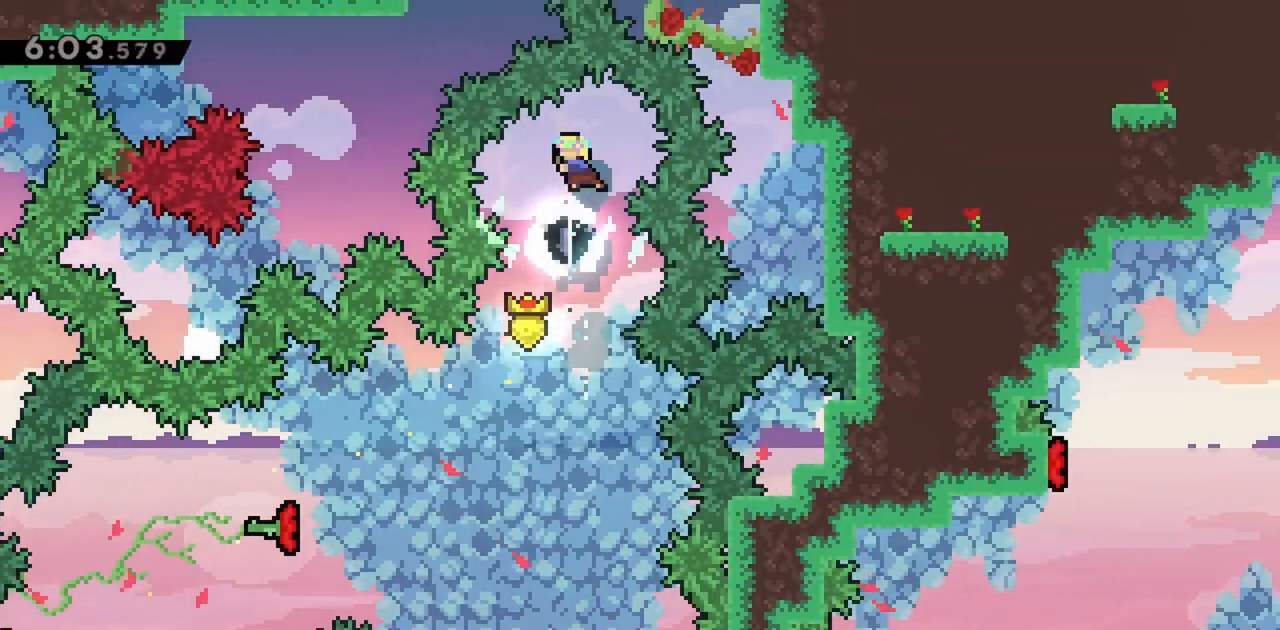
{"keys": ["down"], "events": [[67, "left", "up"], [150, "down", "down"]]}
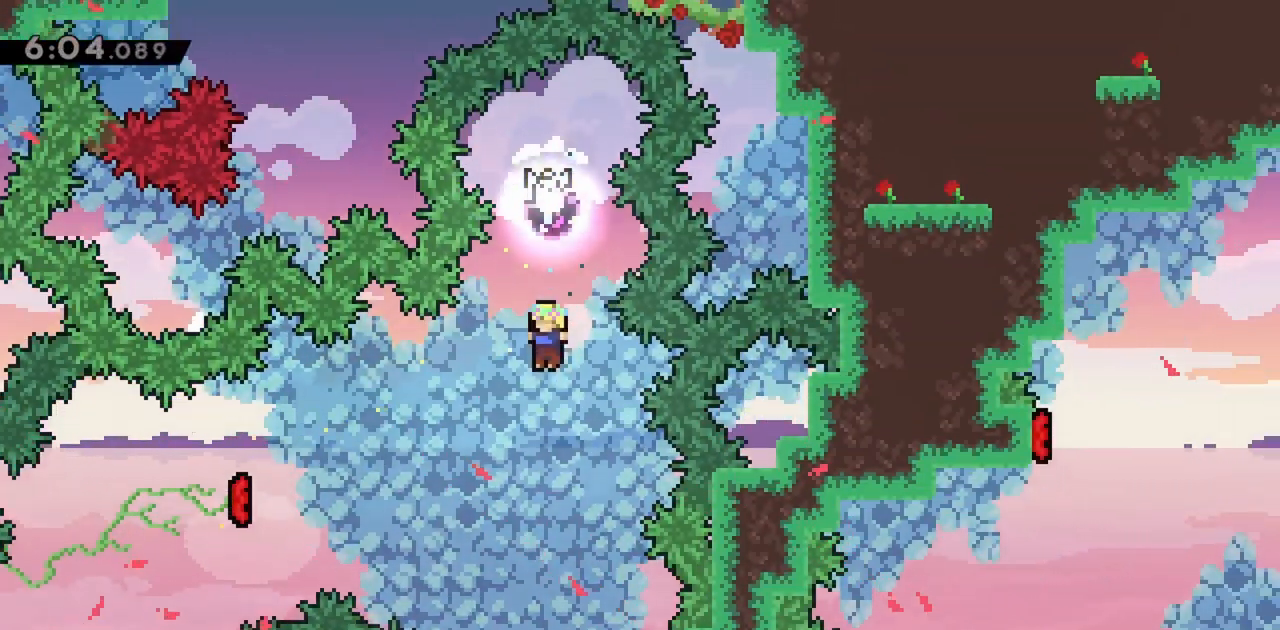
{"keys": [], "events": [[67, "down", "up"], [217, "right", "down"], [267, "right", "up"]]}
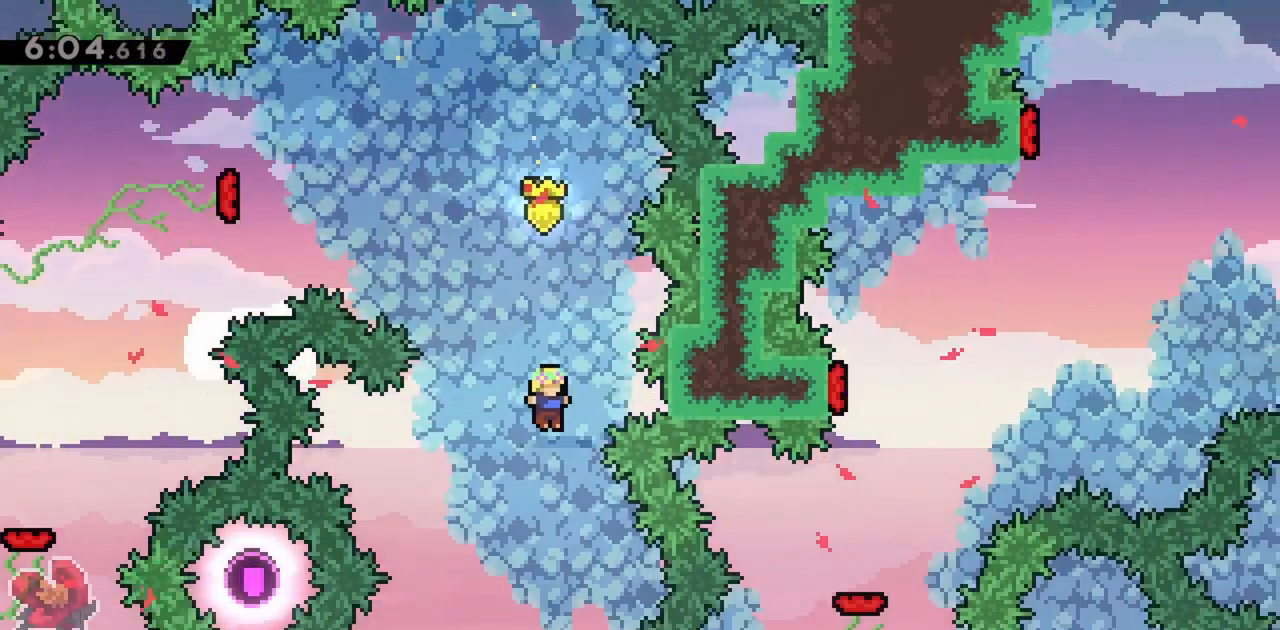
{"keys": ["grab"], "events": [[317, "grab", "down"], [400, "right", "down"], [500, "right", "up"]]}
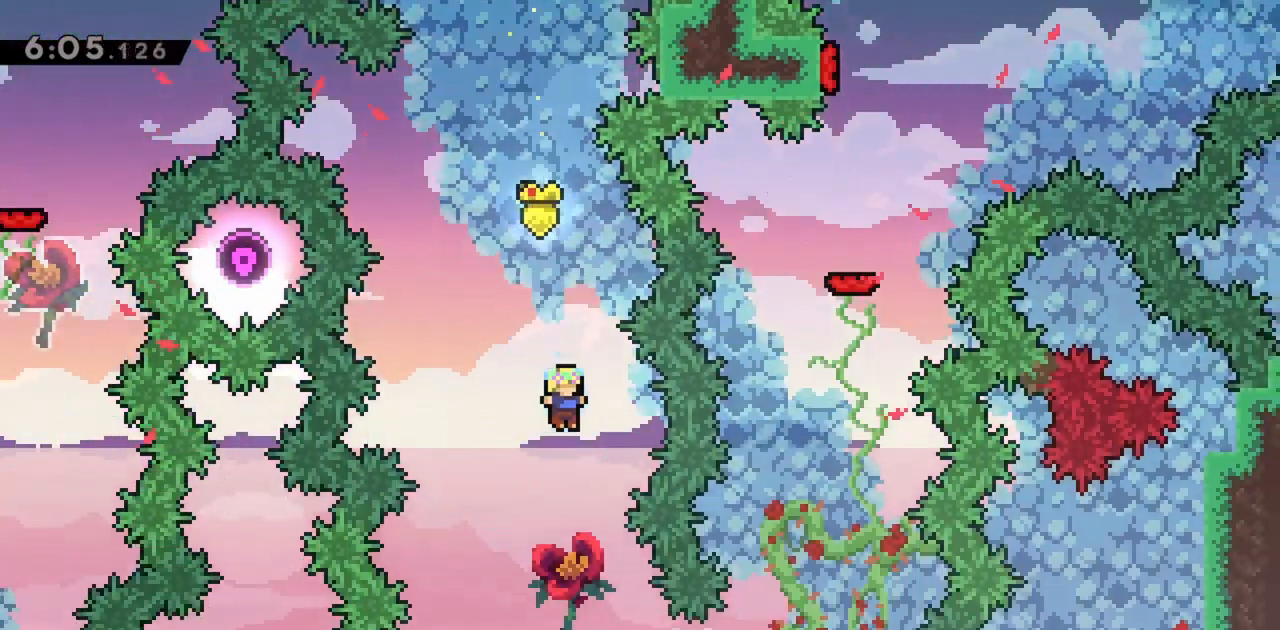
{"keys": ["grab"], "events": []}
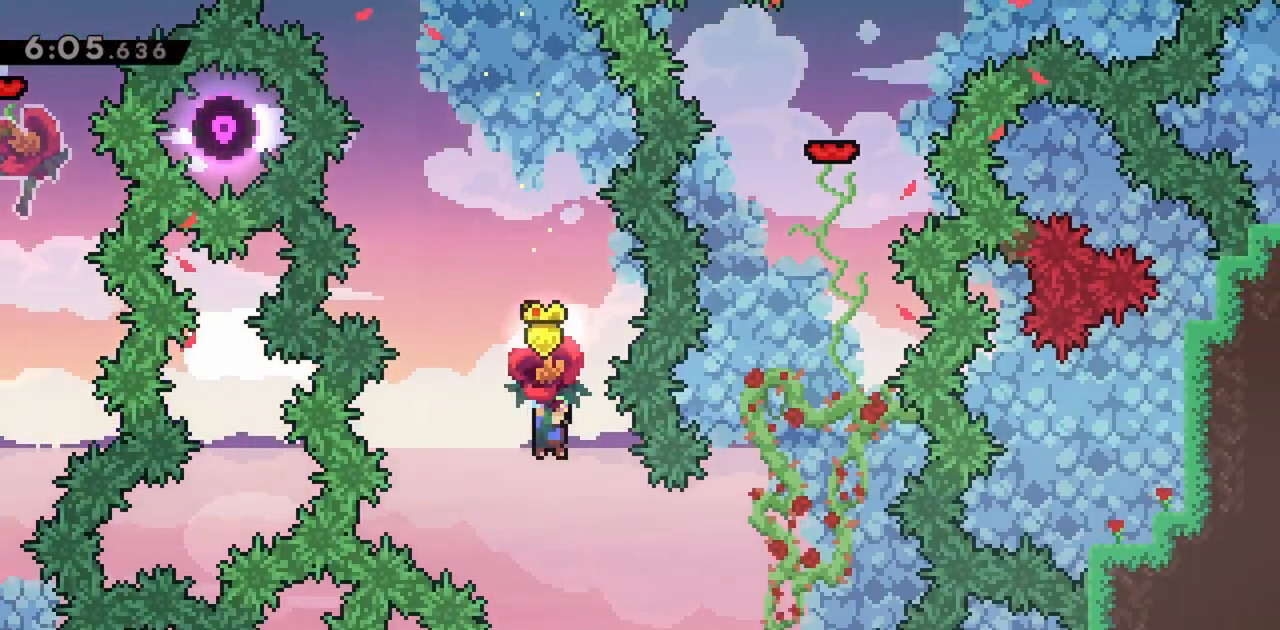
{"keys": ["grab", "right", "up"], "events": [[433, "right", "down"], [433, "up", "down"]]}
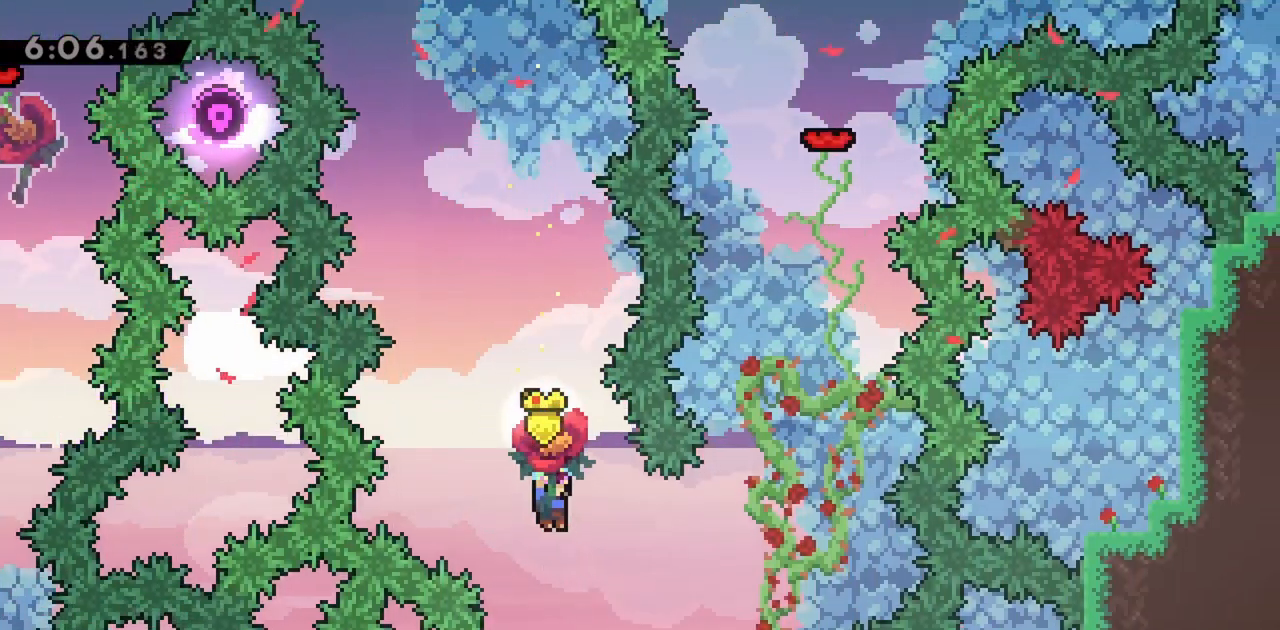
{"keys": ["grab", "right", "up"], "events": []}
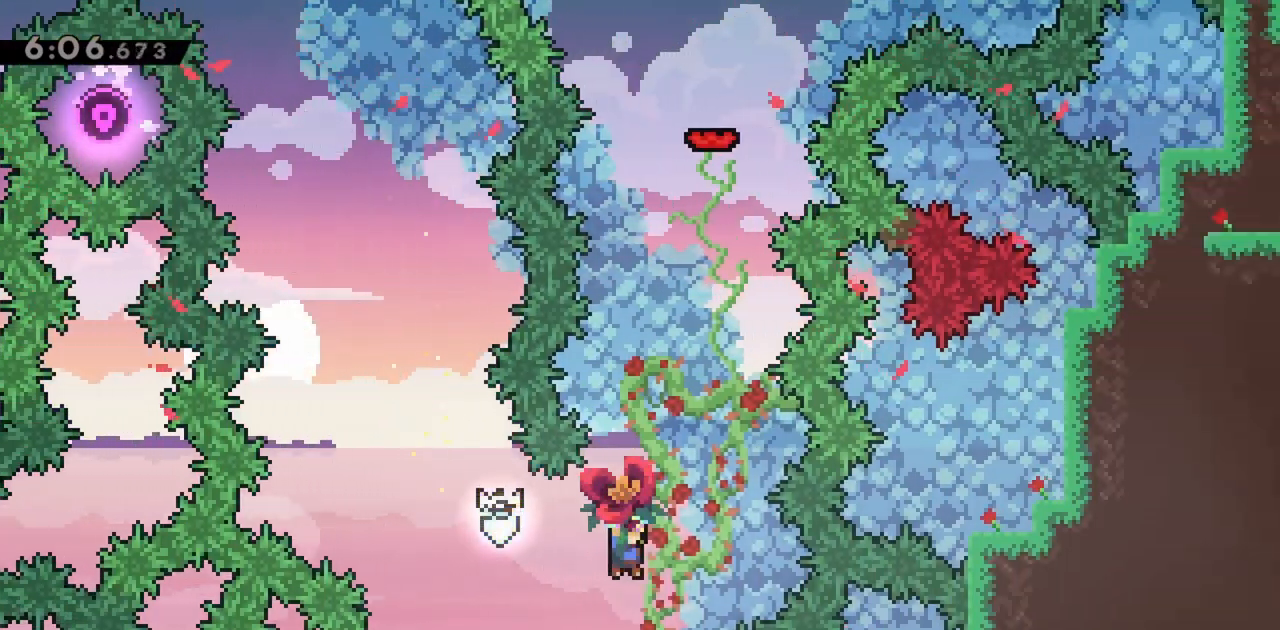
{"keys": ["grab", "up"], "events": [[33, "right", "up"], [117, "dash", "down"], [300, "dash", "up"]]}
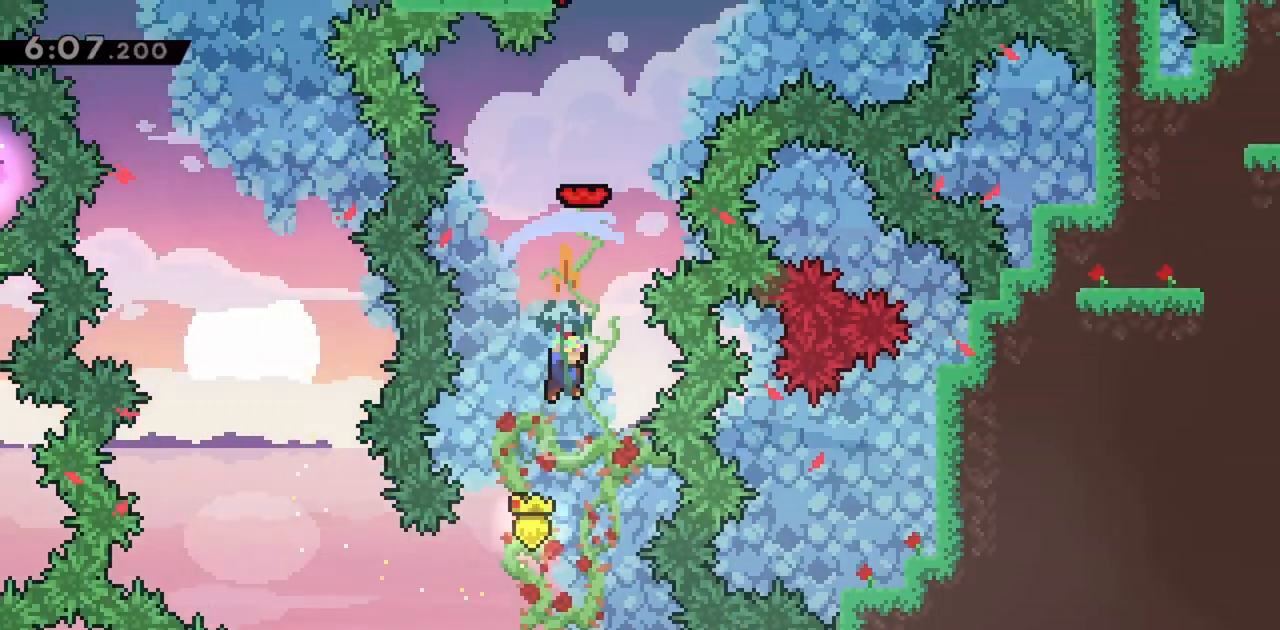
{"keys": ["dash", "up"], "events": [[33, "right", "down"], [133, "right", "up"], [267, "grab", "up"], [500, "dash", "down"]]}
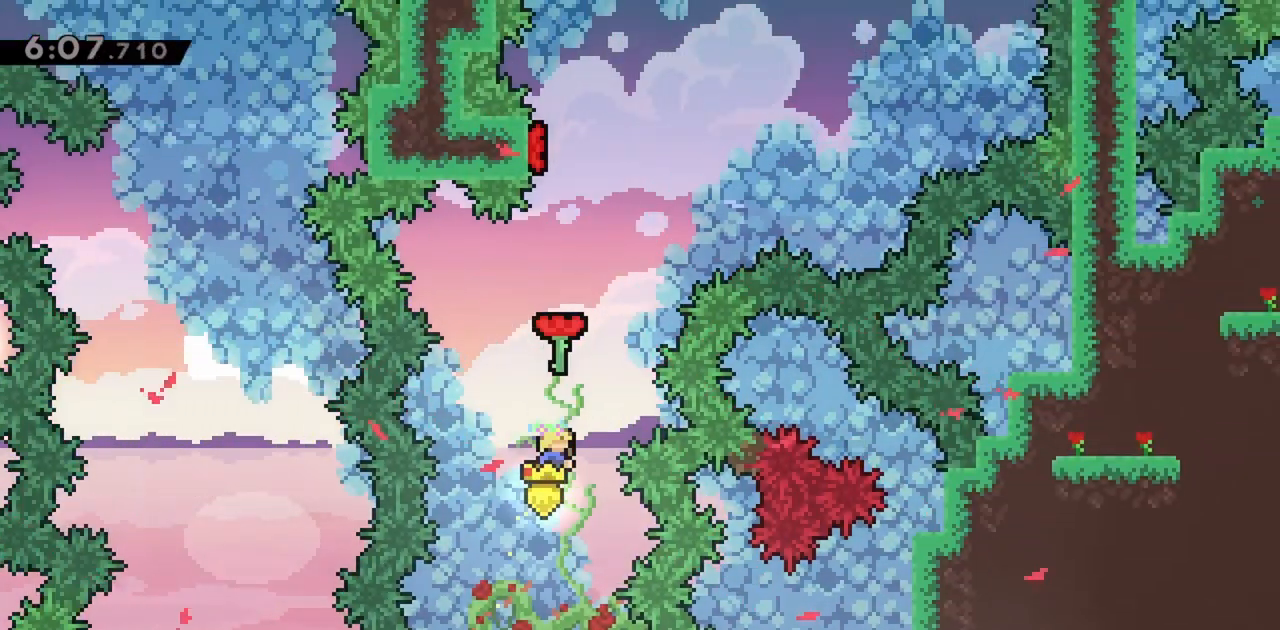
{"keys": [], "events": [[283, "dash", "up"], [283, "right", "down"], [333, "up", "up"], [367, "right", "up"]]}
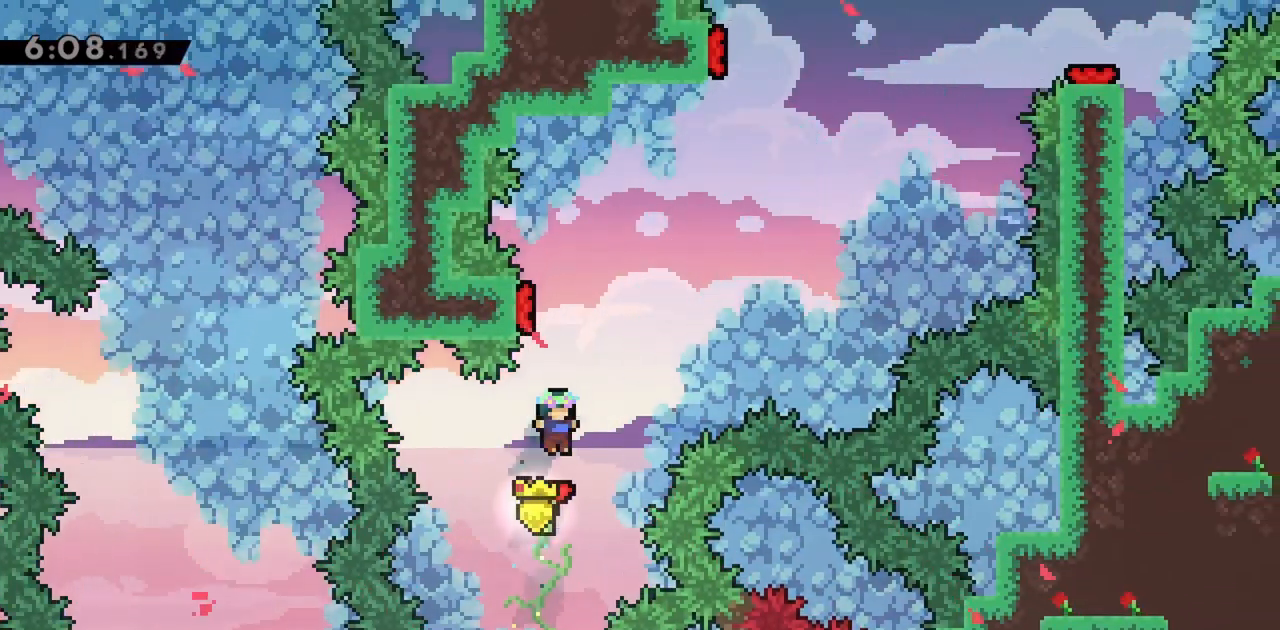
{"keys": [], "events": []}
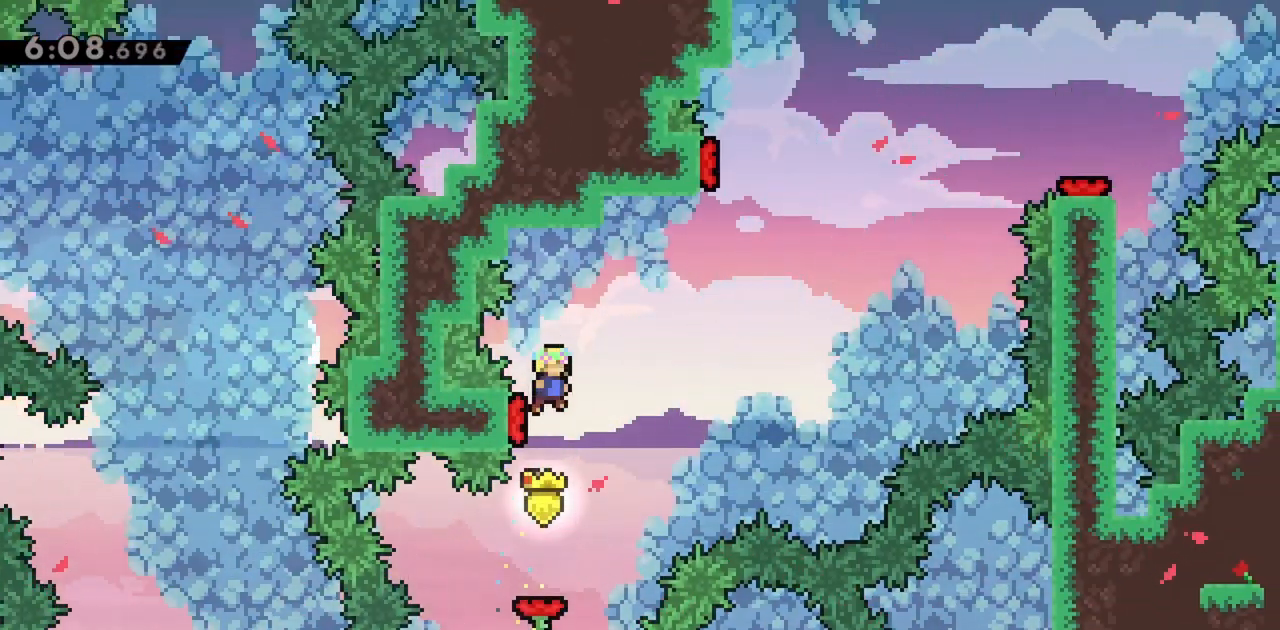
{"keys": [], "events": [[200, "left", "down"], [350, "left", "up"]]}
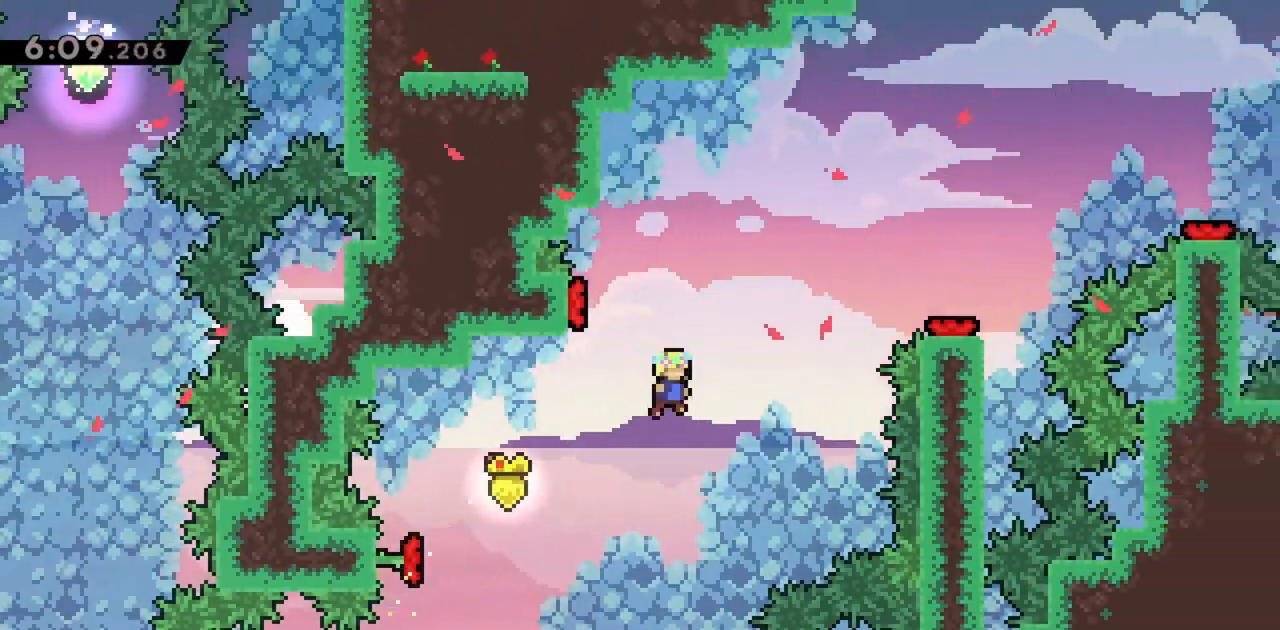
{"keys": [], "events": [[33, "left", "down"], [33, "up", "down"], [83, "dash", "down"], [267, "dash", "up"], [317, "left", "up"], [317, "up", "up"]]}